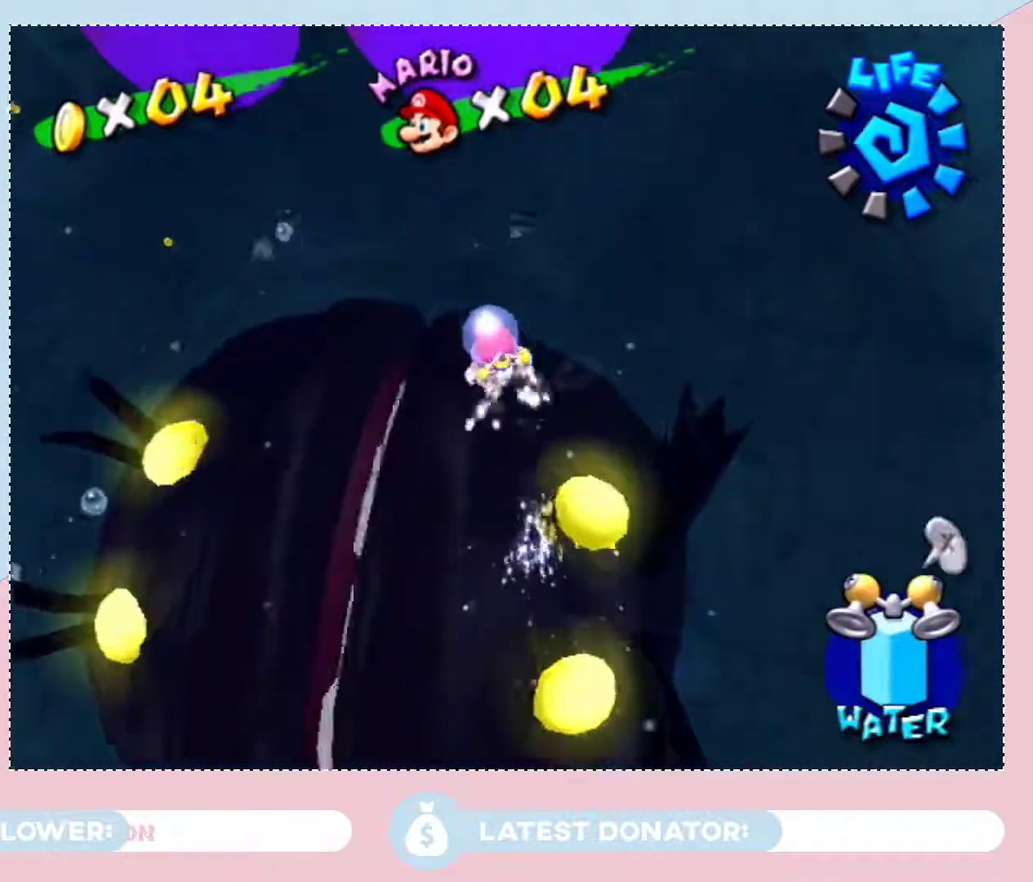
Gameplay with a controller (Nintendo layout); each line is a JSON object with the inputs held at the frame after it. "events" lists button and stick changes between this image and that frame as [ms after this image, input, new state], when the widget could be followed in between. Not read: L3 R2 R3 Z other_buttons.
{"buttons": [], "left_stick": "center", "right_stick": "center", "events": []}
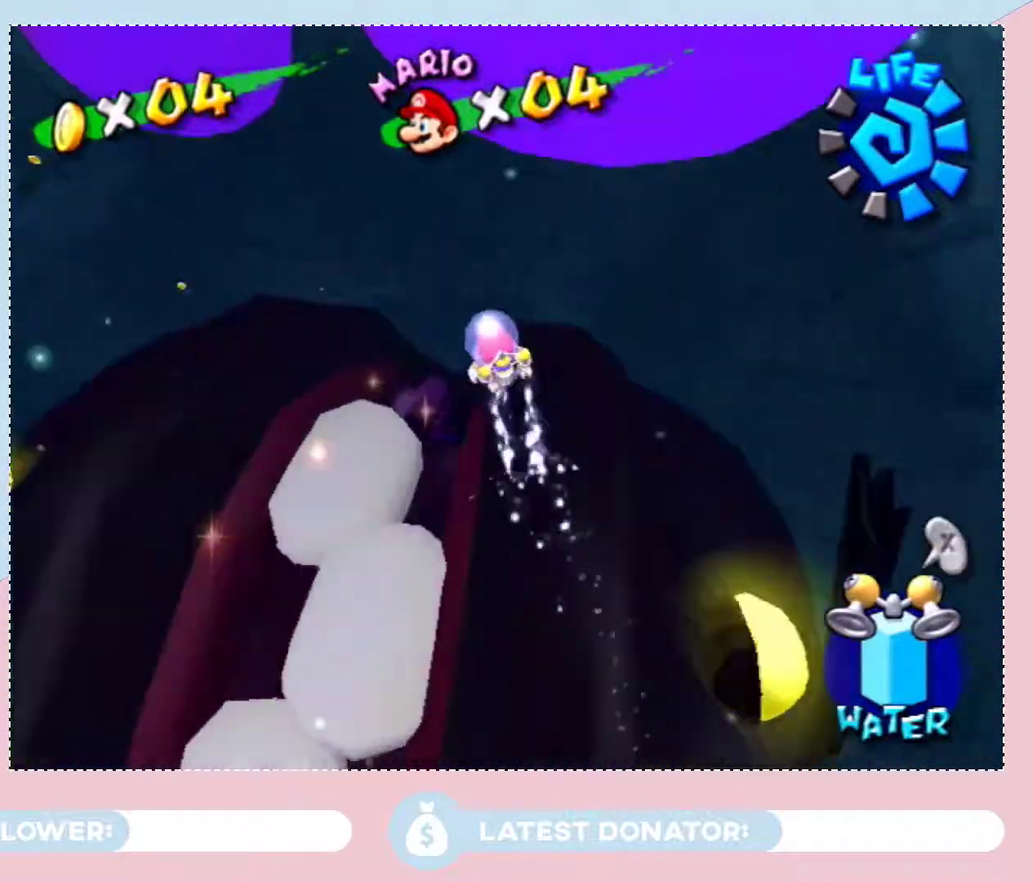
{"buttons": [], "left_stick": "up", "right_stick": "center", "events": [[17, "X", "down"], [83, "X", "up"], [183, "left_stick", "up-left"], [333, "Y", "down"], [433, "left_stick", "center"], [467, "Y", "up"], [500, "left_stick", "up"]]}
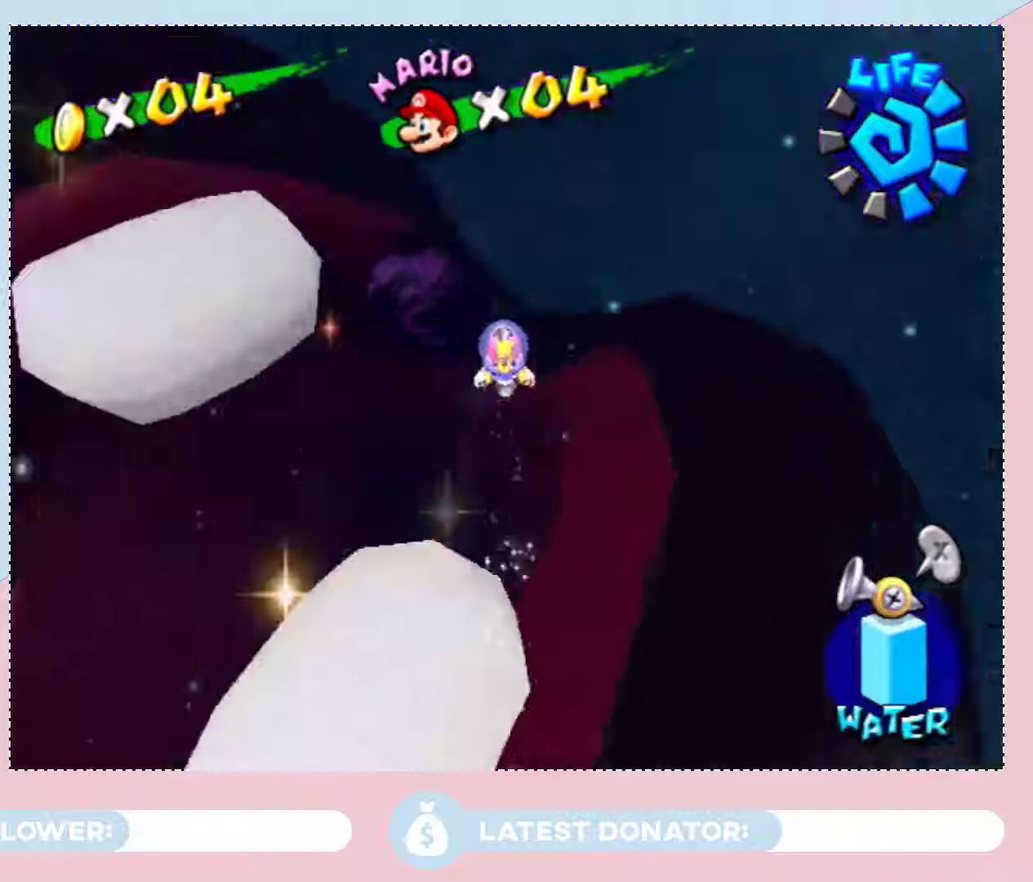
{"buttons": [], "left_stick": "up-right", "right_stick": "center", "events": [[117, "left_stick", "center"], [267, "left_stick", "up-left"], [367, "left_stick", "up"], [500, "left_stick", "up-right"]]}
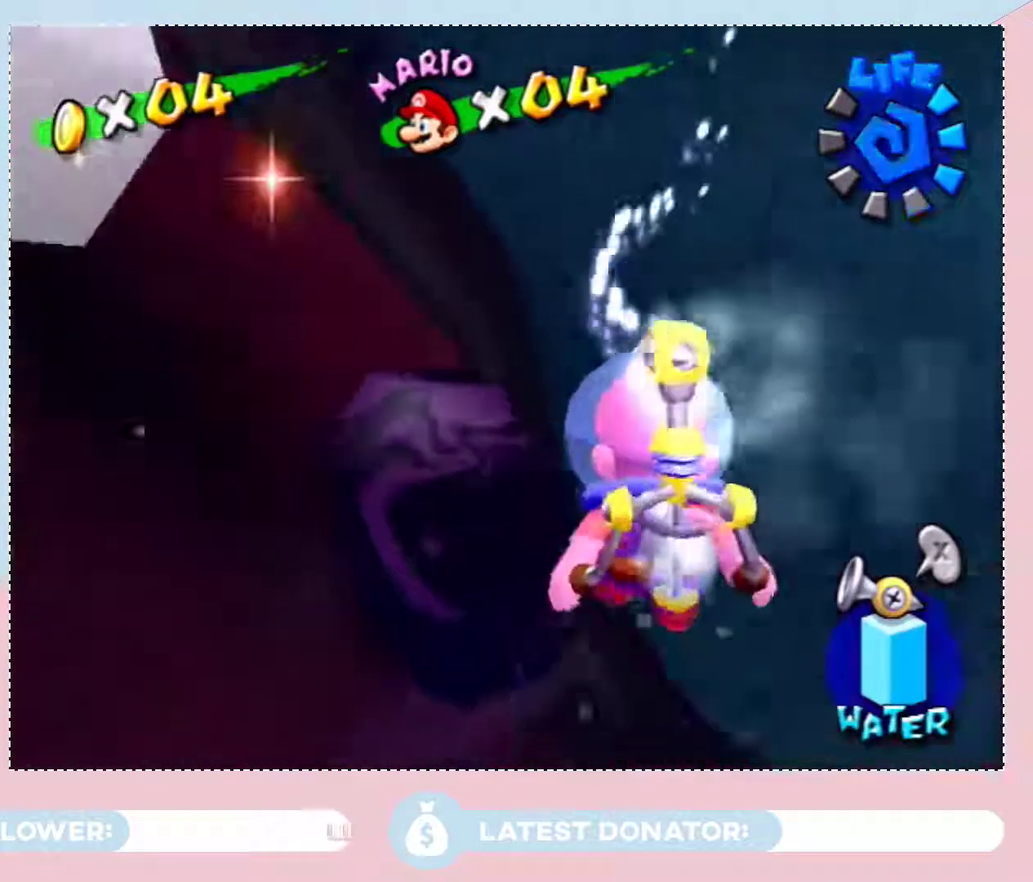
{"buttons": [], "left_stick": "center", "right_stick": "center", "events": [[50, "left_stick", "up"], [150, "left_stick", "center"]]}
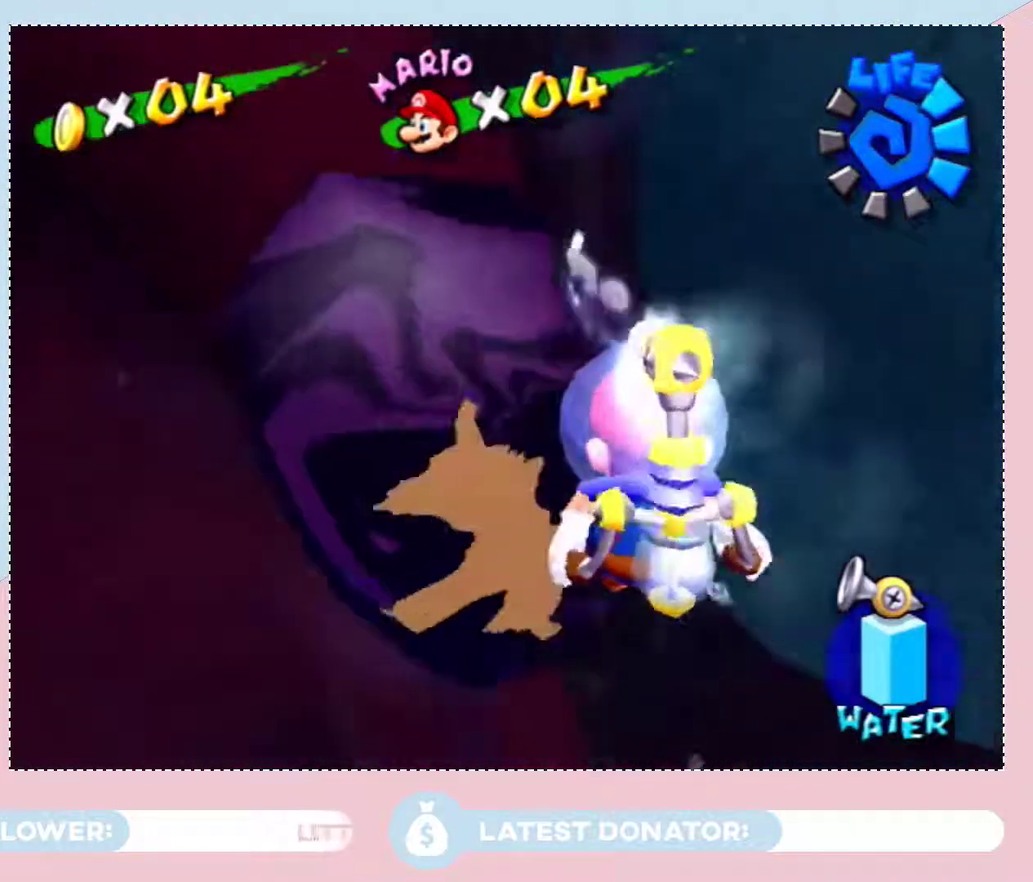
{"buttons": [], "left_stick": "center", "right_stick": "center", "events": [[117, "left_stick", "left"], [183, "left_stick", "center"]]}
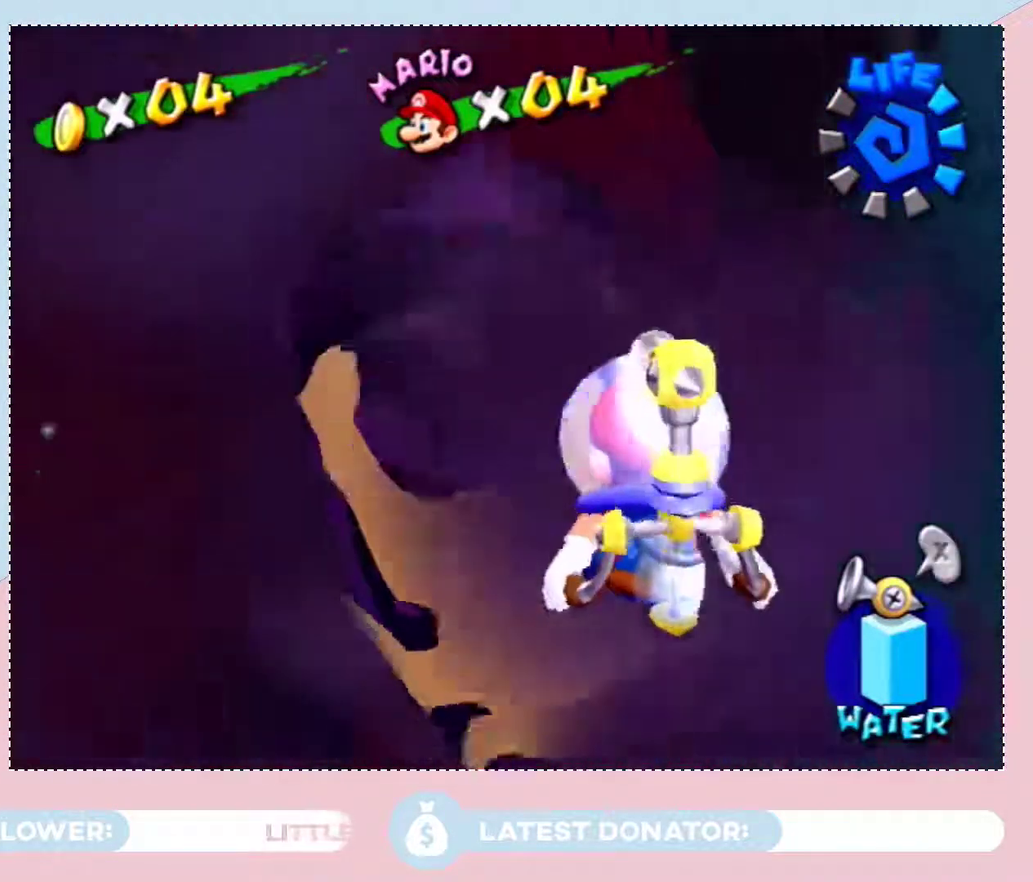
{"buttons": [], "left_stick": "center", "right_stick": "center", "events": []}
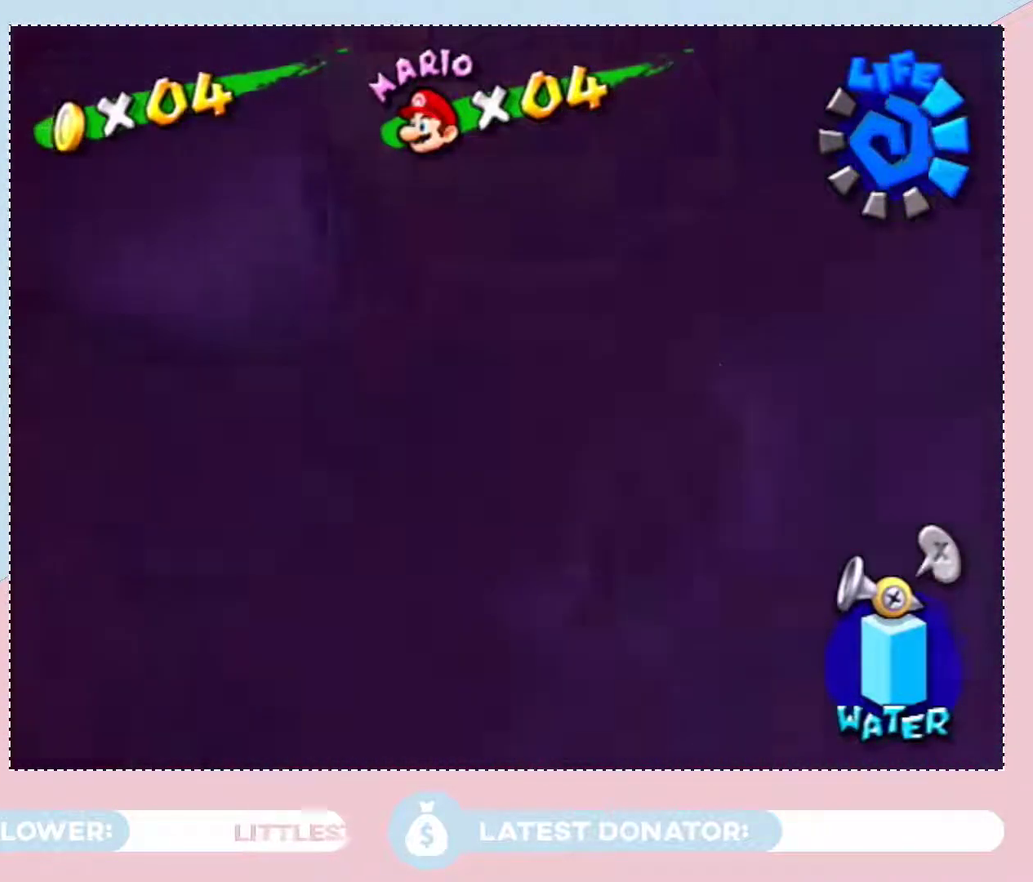
{"buttons": [], "left_stick": "down", "right_stick": "center"}
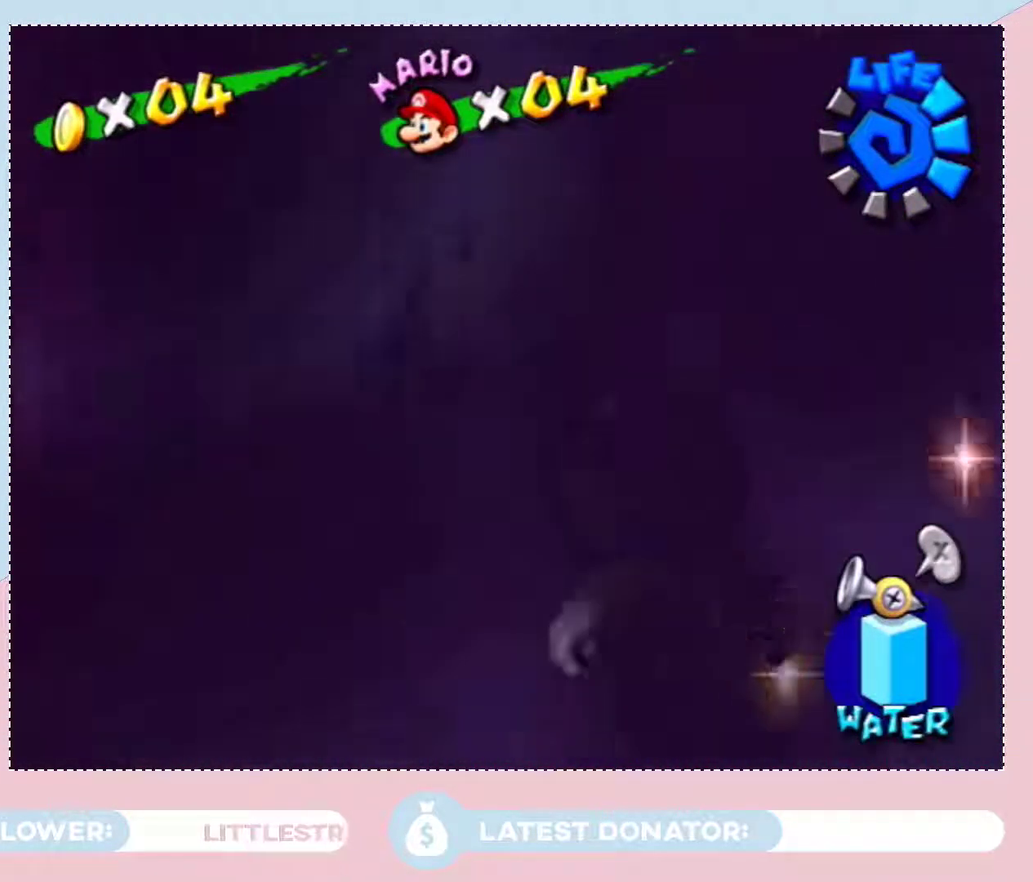
{"buttons": [], "left_stick": "left", "right_stick": "center", "events": [[17, "left_stick", "center"], [83, "left_stick", "down"], [150, "left_stick", "down-left"], [250, "X", "down"], [250, "left_stick", "left"], [367, "X", "up"]]}
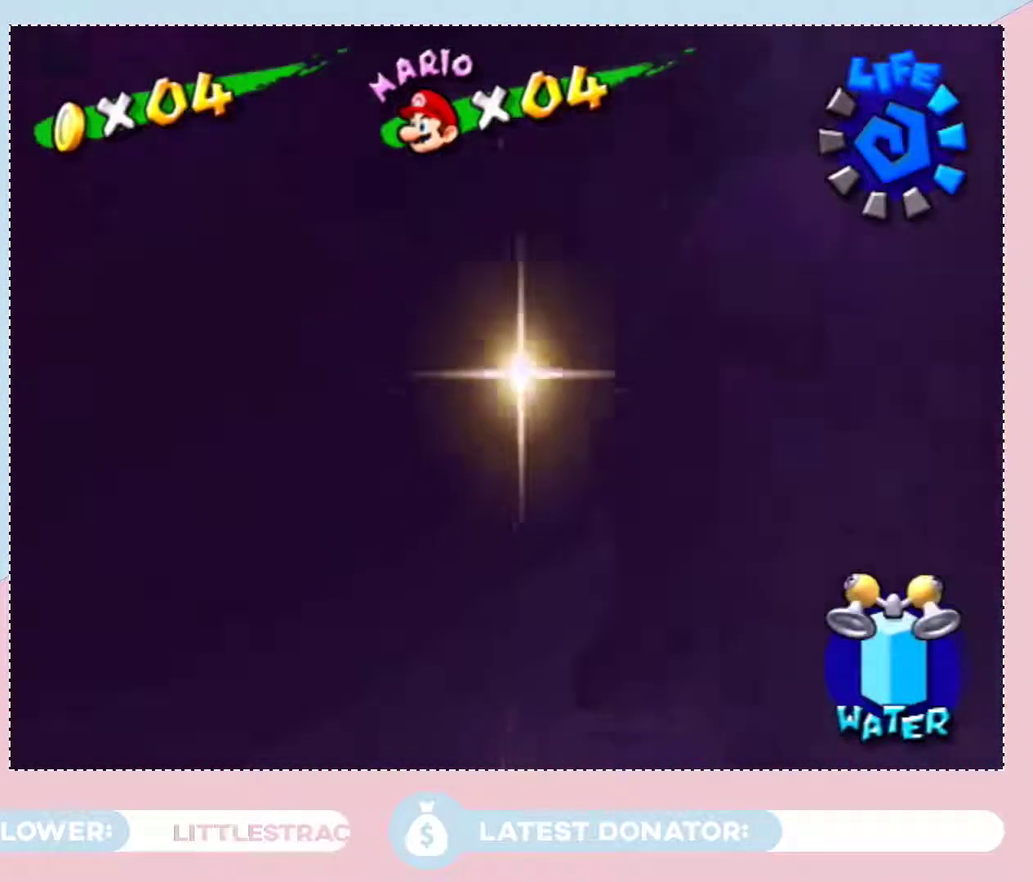
{"buttons": [], "left_stick": "up-left", "right_stick": "center", "events": [[300, "left_stick", "center"], [400, "left_stick", "up-left"]]}
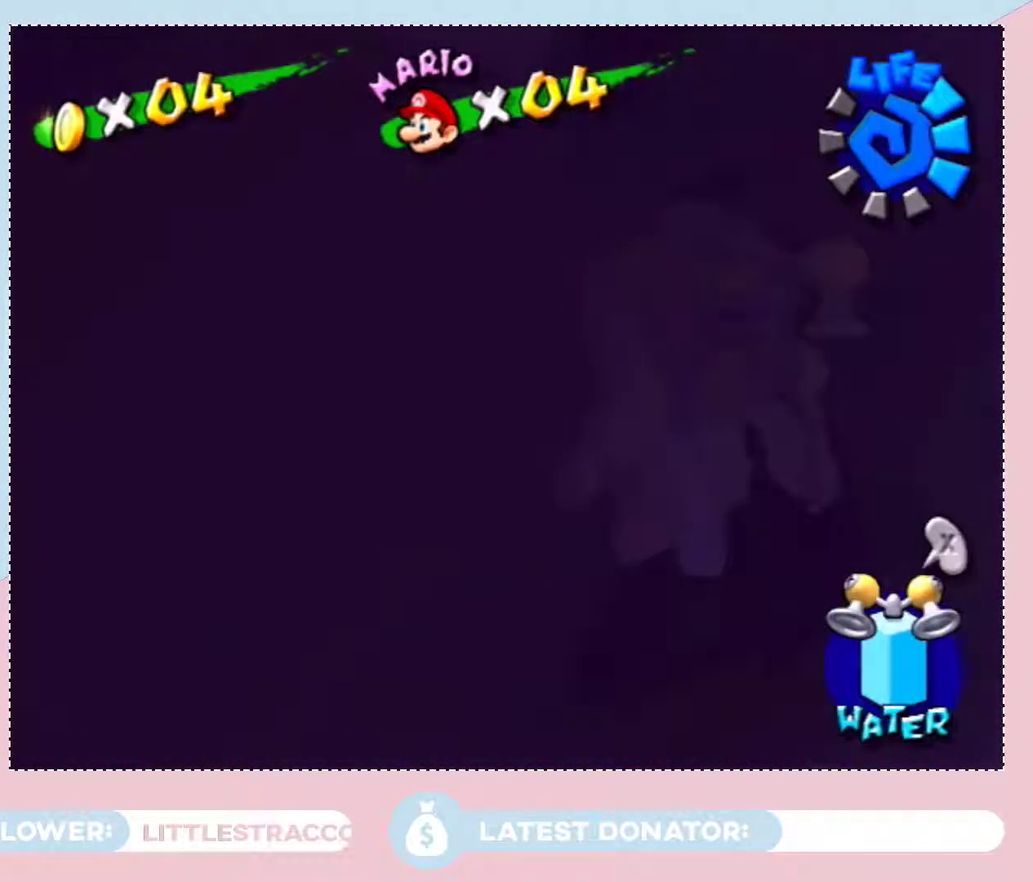
{"buttons": [], "left_stick": "center", "right_stick": "center", "events": [[83, "left_stick", "center"], [267, "left_stick", "up-right"], [367, "left_stick", "right"], [467, "left_stick", "center"]]}
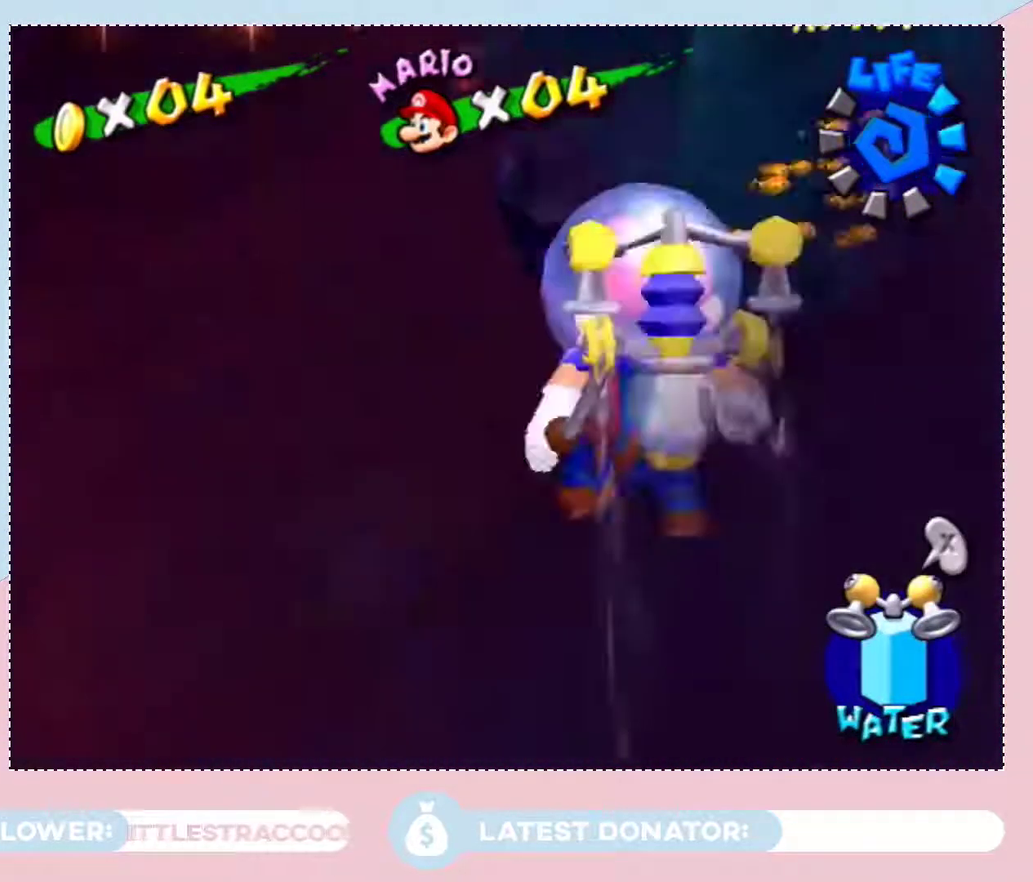
{"buttons": [], "left_stick": "center", "right_stick": "center", "events": [[117, "left_stick", "down"], [167, "left_stick", "down-left"], [267, "left_stick", "center"]]}
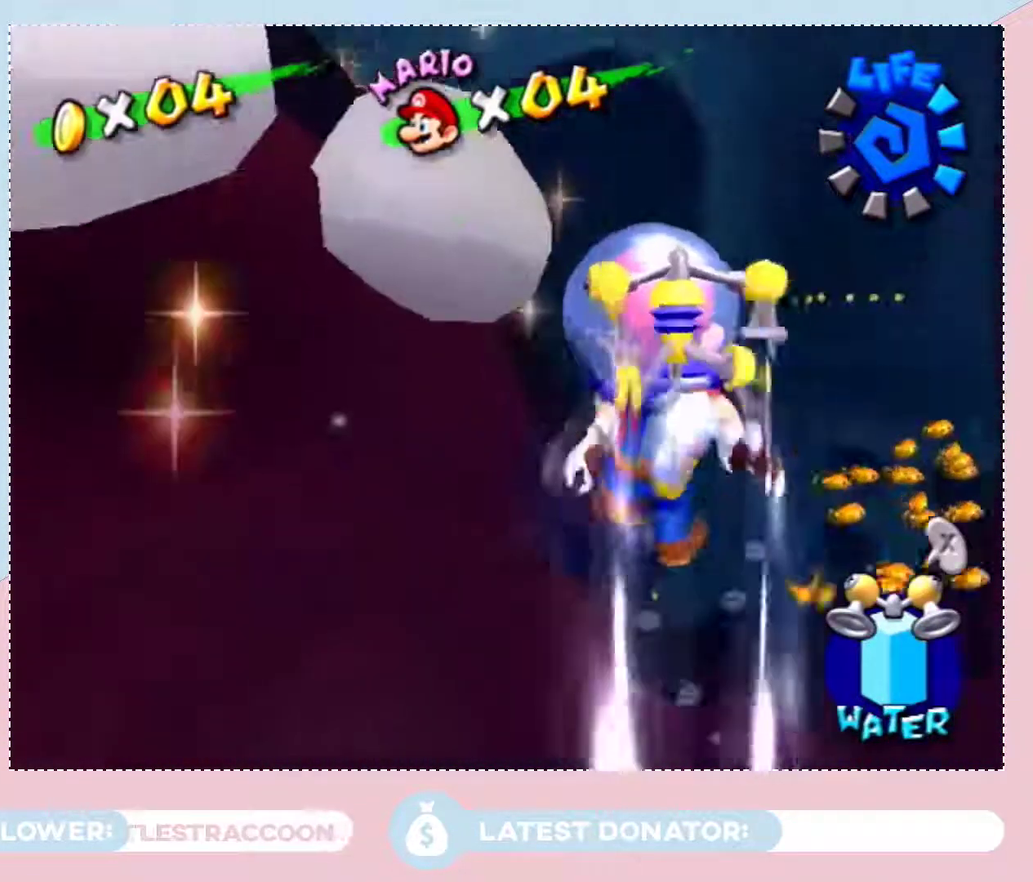
{"buttons": ["X"], "left_stick": "up-left", "right_stick": "center", "events": [[17, "left_stick", "up-right"], [333, "left_stick", "up-left"], [433, "X", "down"]]}
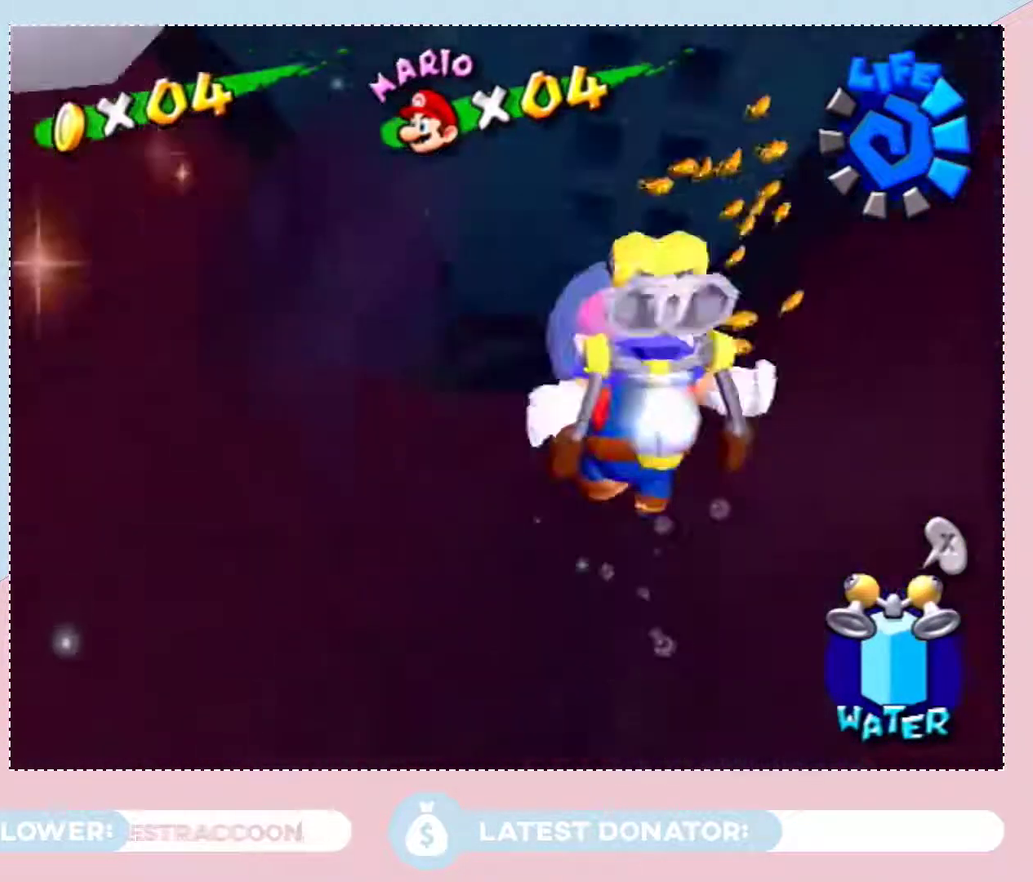
{"buttons": [], "left_stick": "center", "right_stick": "center", "events": [[17, "X", "up"], [17, "left_stick", "center"], [117, "left_stick", "left"], [183, "left_stick", "center"]]}
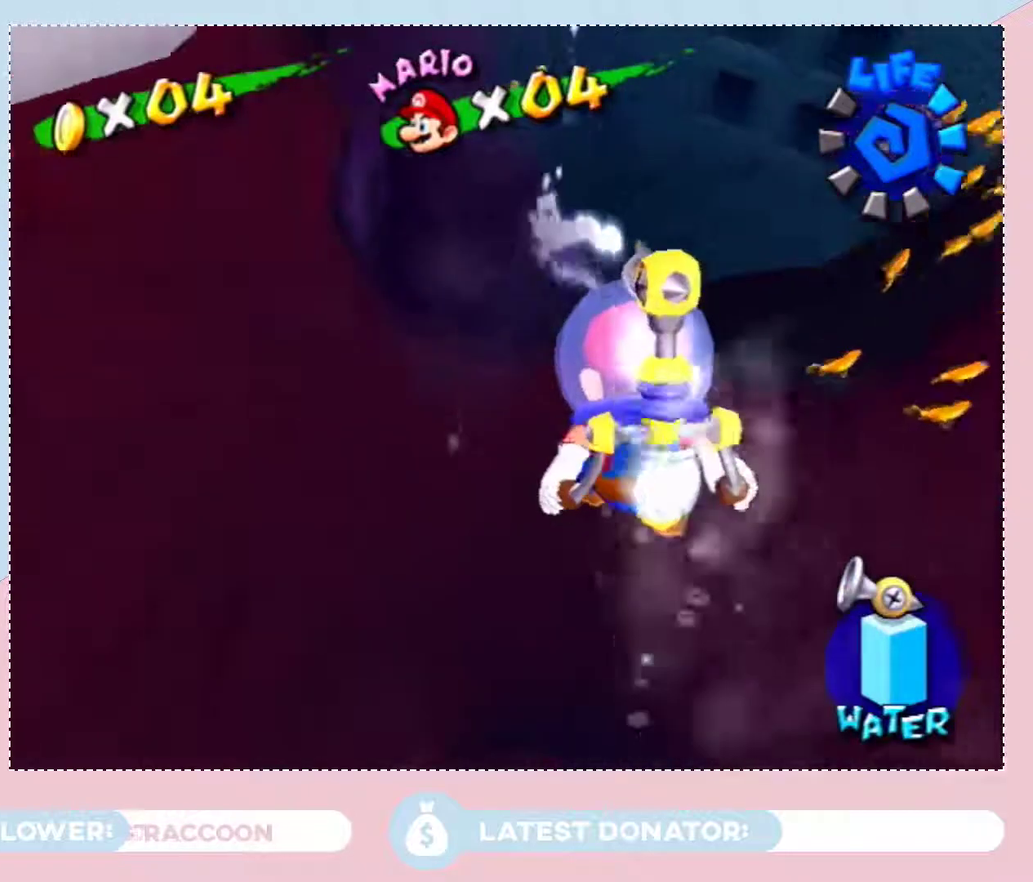
{"buttons": [], "left_stick": "center", "right_stick": "center", "events": []}
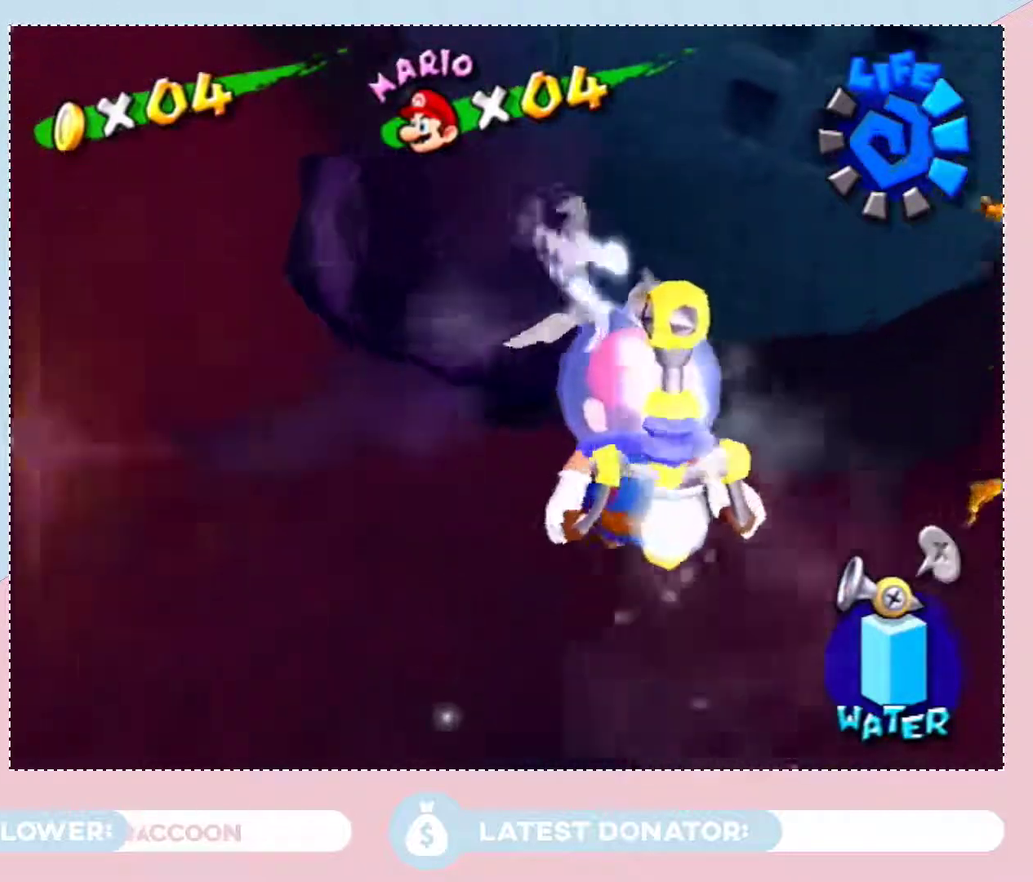
{"buttons": [], "left_stick": "center", "right_stick": "center", "events": []}
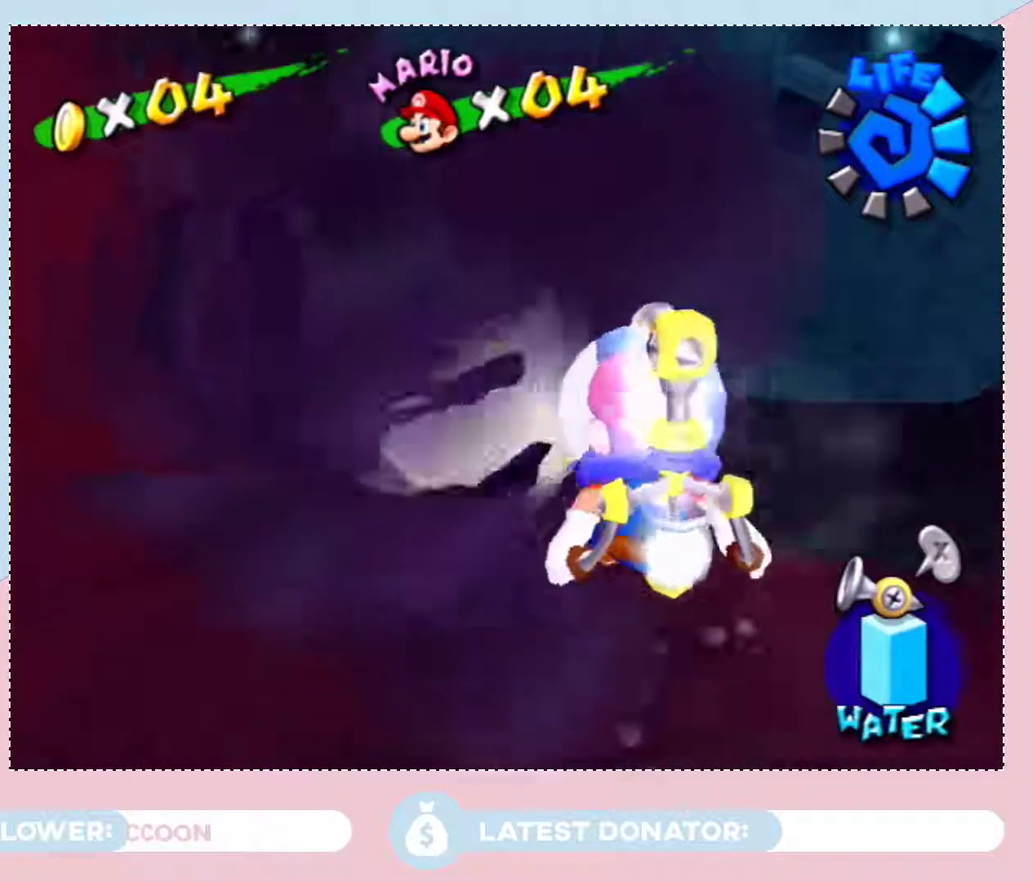
{"buttons": [], "left_stick": "center", "right_stick": "center", "events": [[150, "left_stick", "left"], [250, "left_stick", "center"]]}
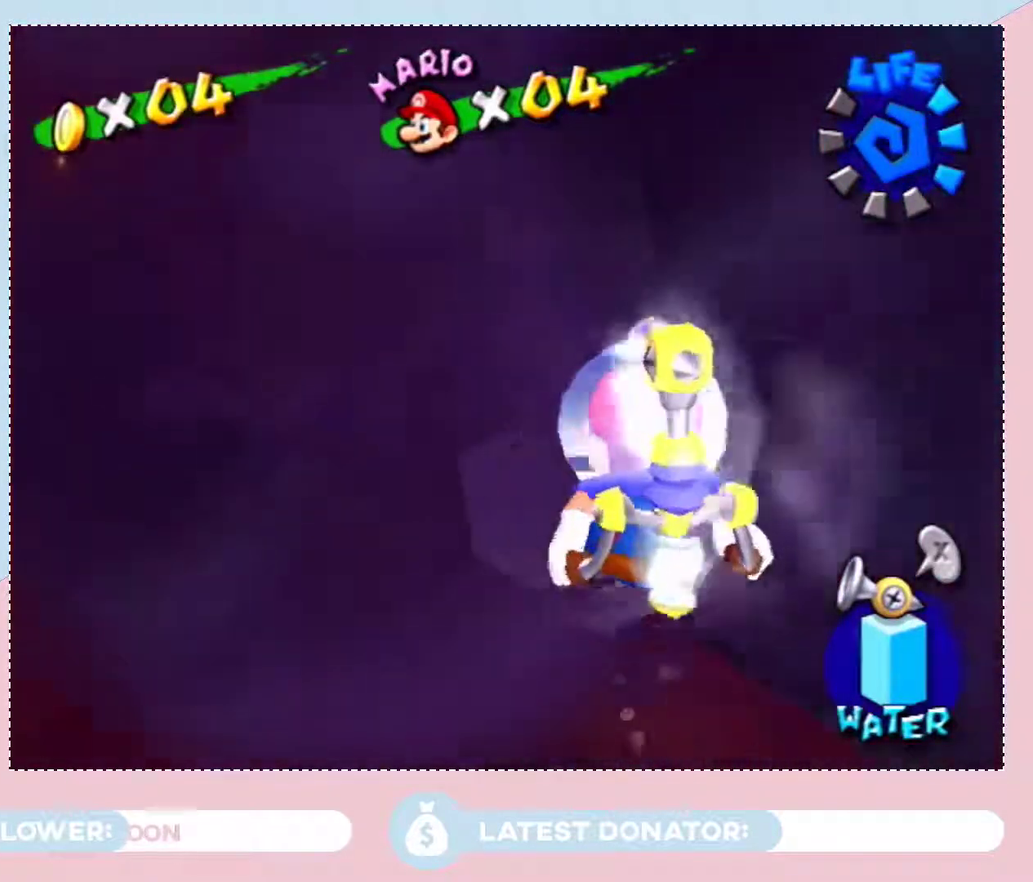
{"buttons": [], "left_stick": "center", "right_stick": "center", "events": []}
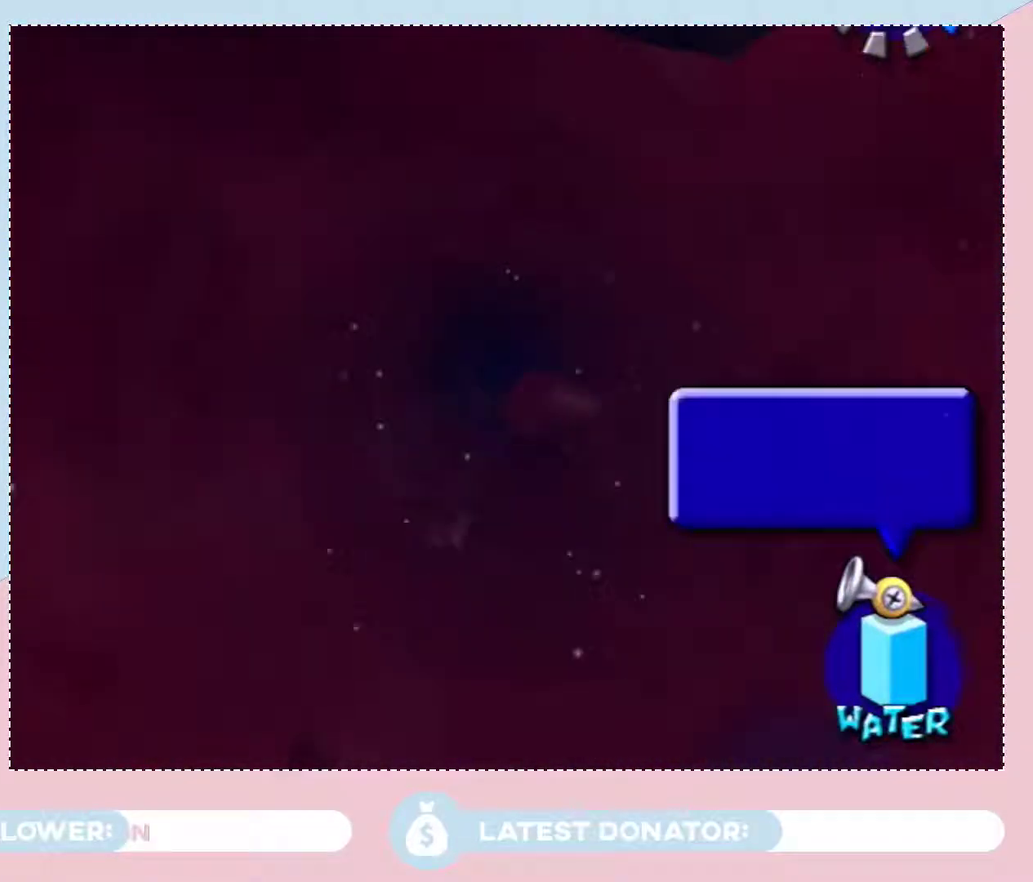
{"buttons": [], "left_stick": "center", "right_stick": "center", "events": []}
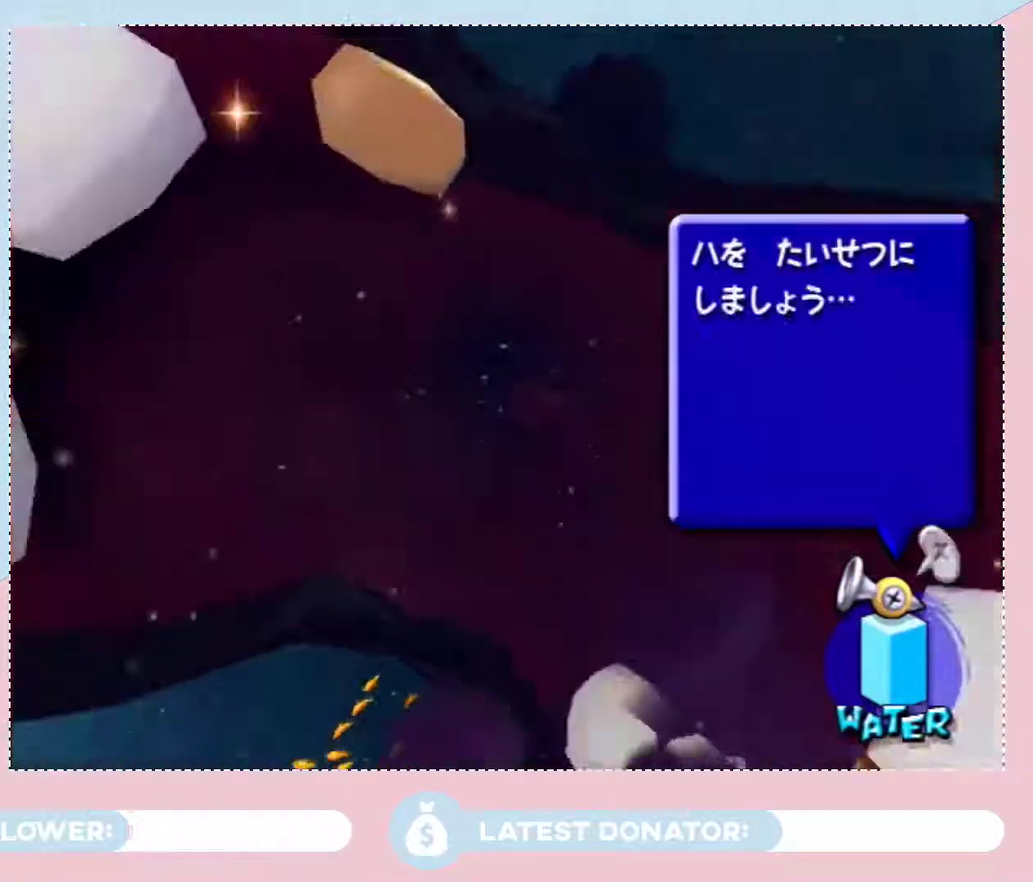
{"buttons": [], "left_stick": "center", "right_stick": "center", "events": []}
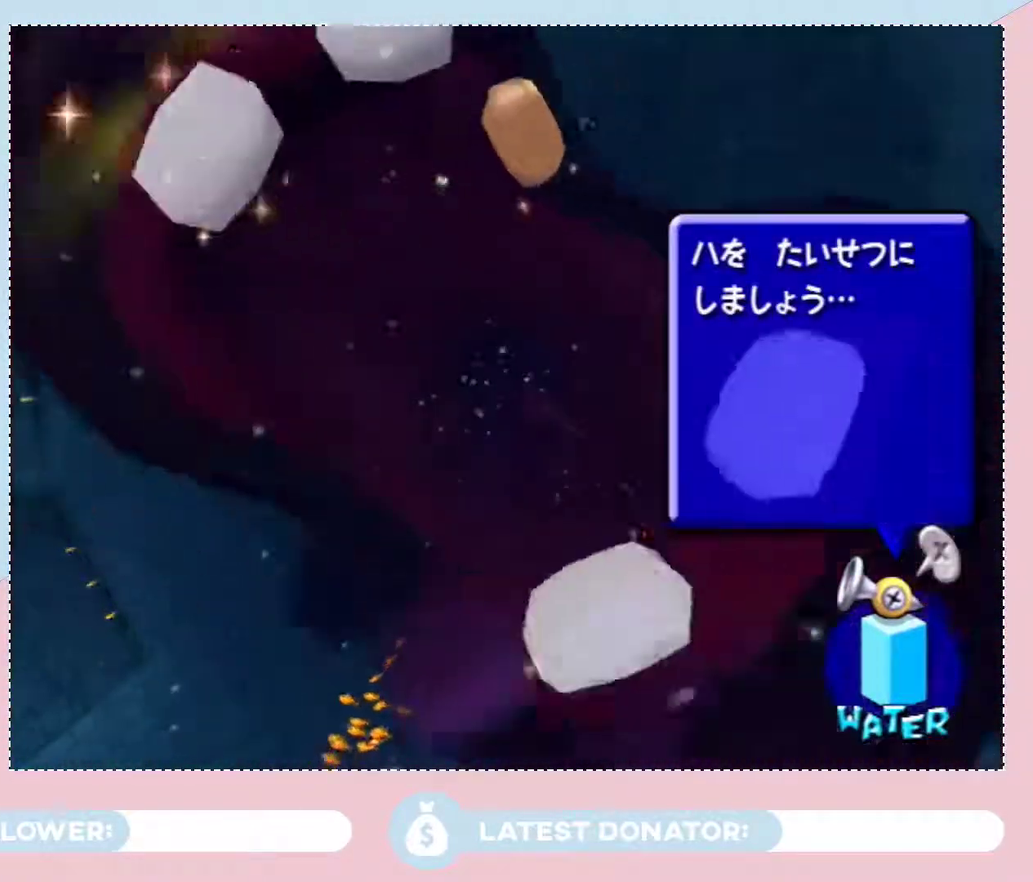
{"buttons": [], "left_stick": "center", "right_stick": "center", "events": []}
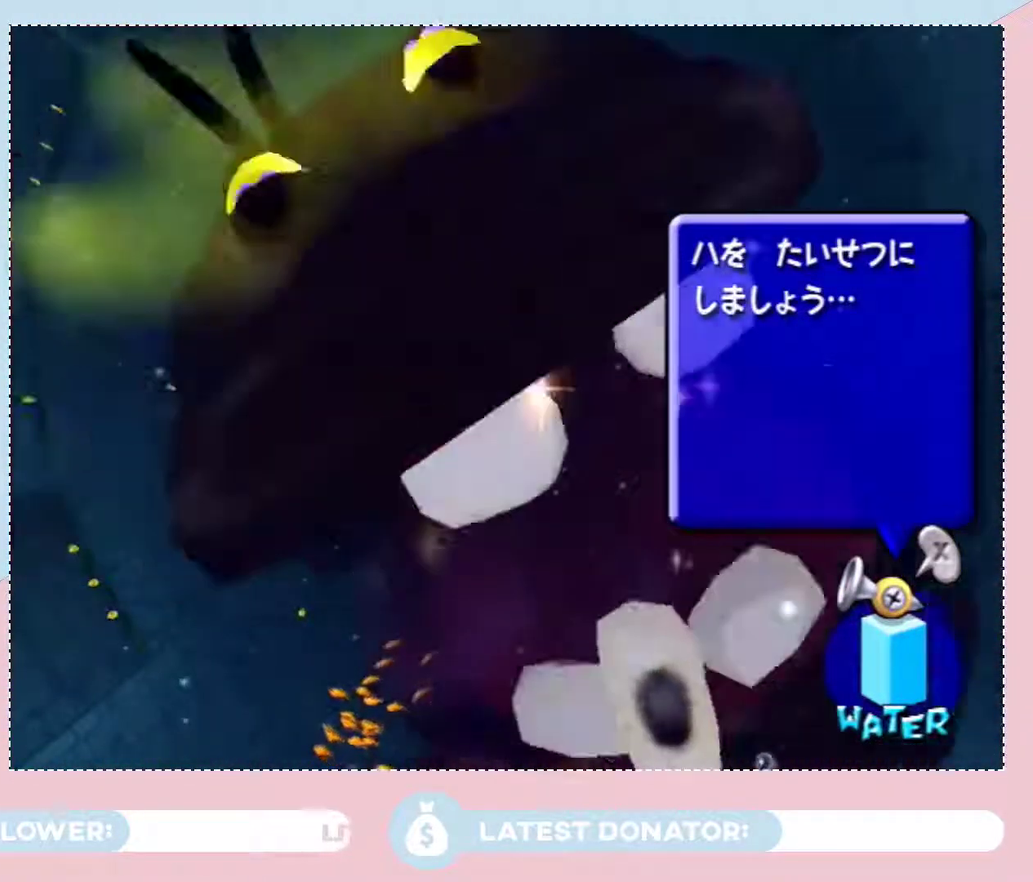
{"buttons": [], "left_stick": "center", "right_stick": "center", "events": []}
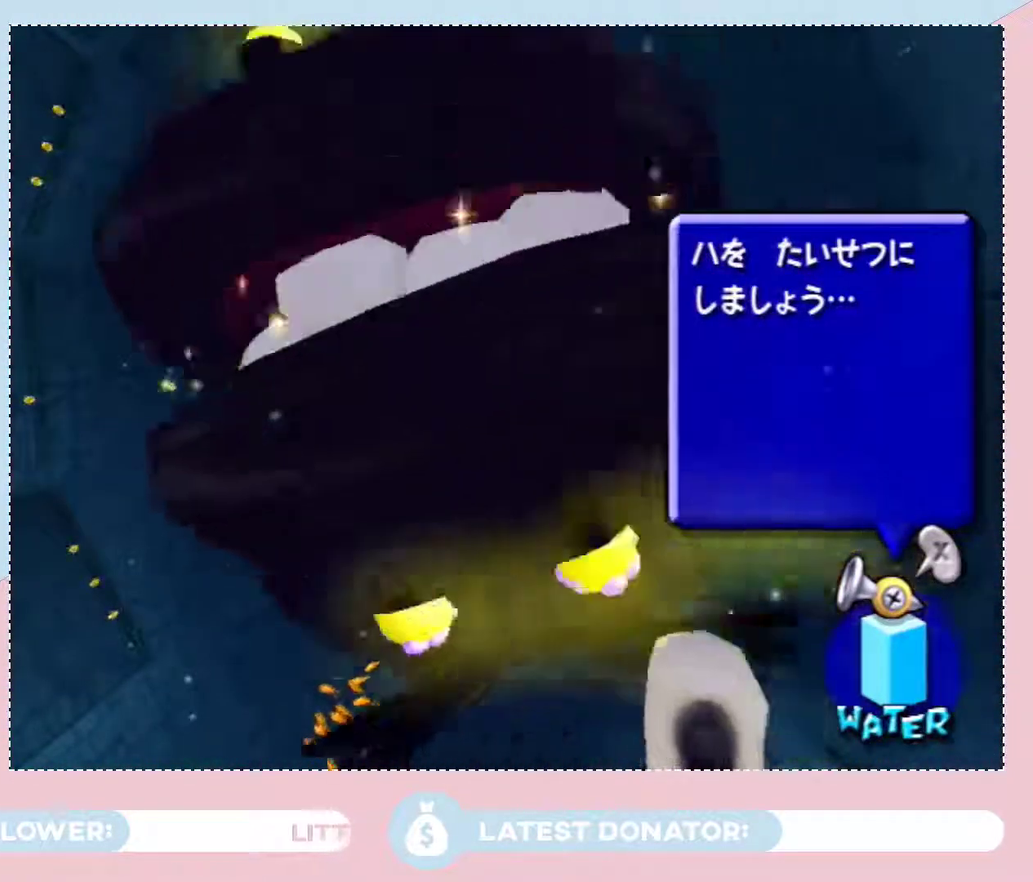
{"buttons": [], "left_stick": "center", "right_stick": "center", "events": []}
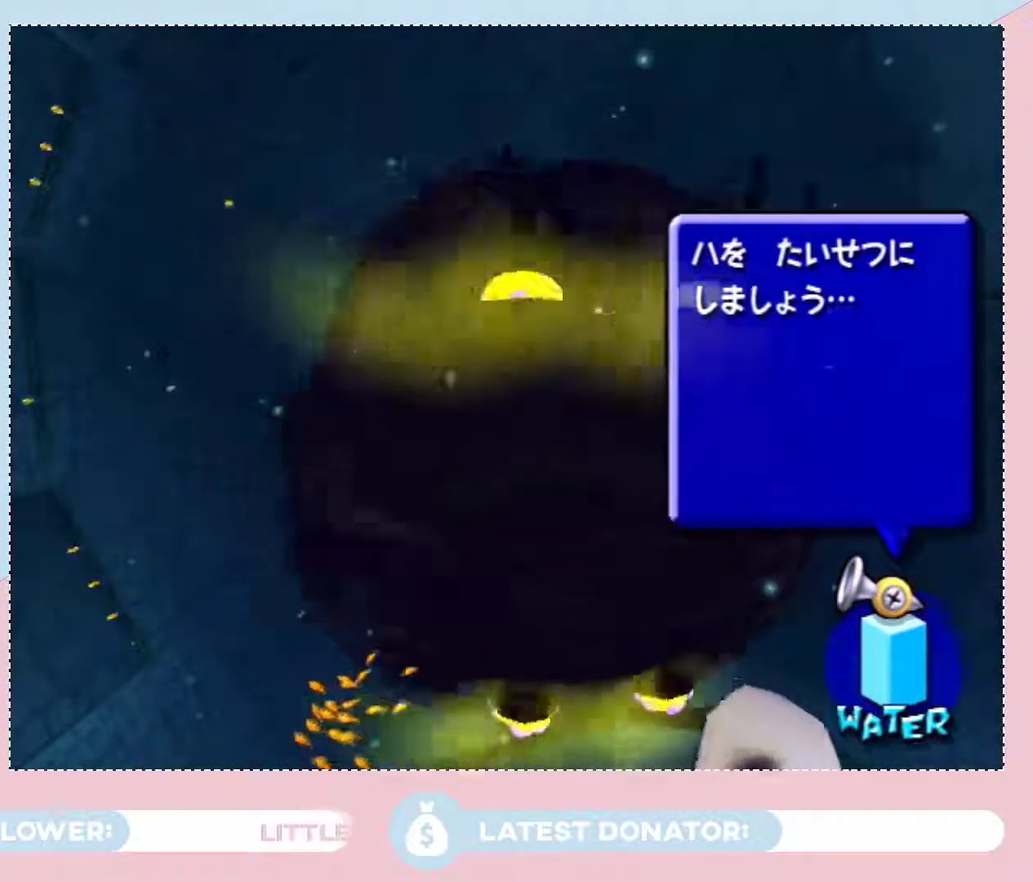
{"buttons": [], "left_stick": "center", "right_stick": "center", "events": []}
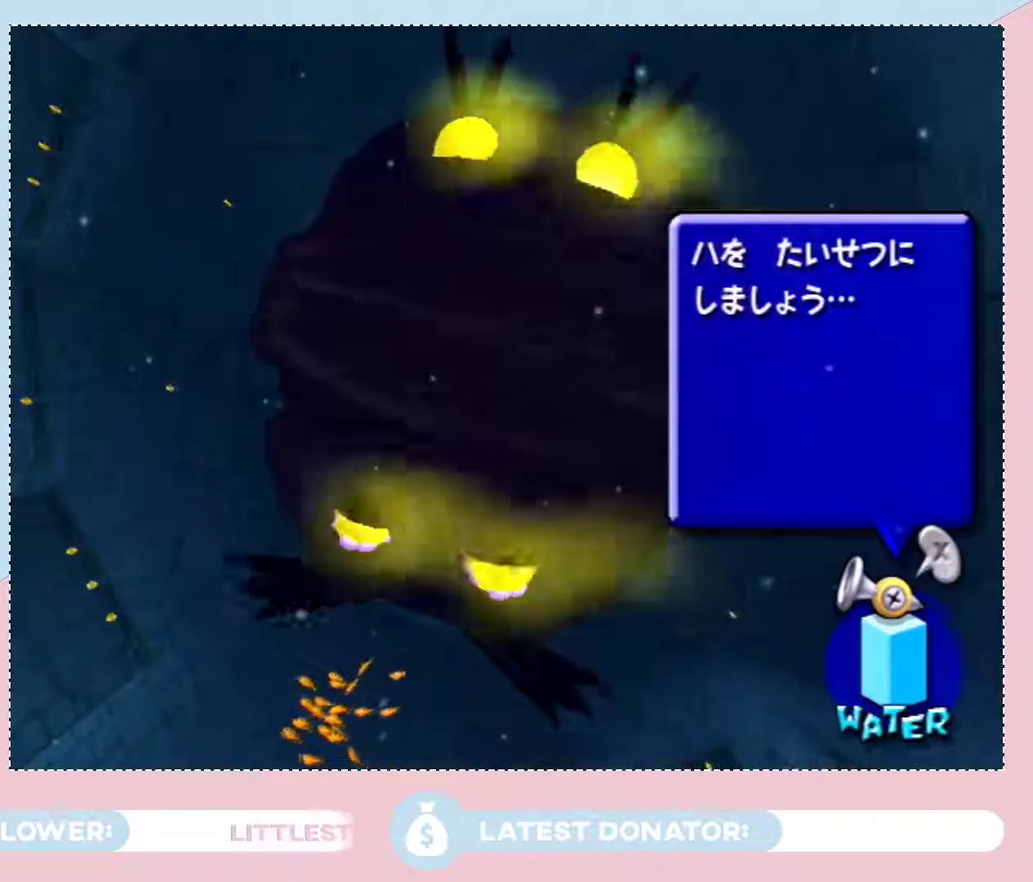
{"buttons": [], "left_stick": "up", "right_stick": "center", "events": [[400, "left_stick", "up"]]}
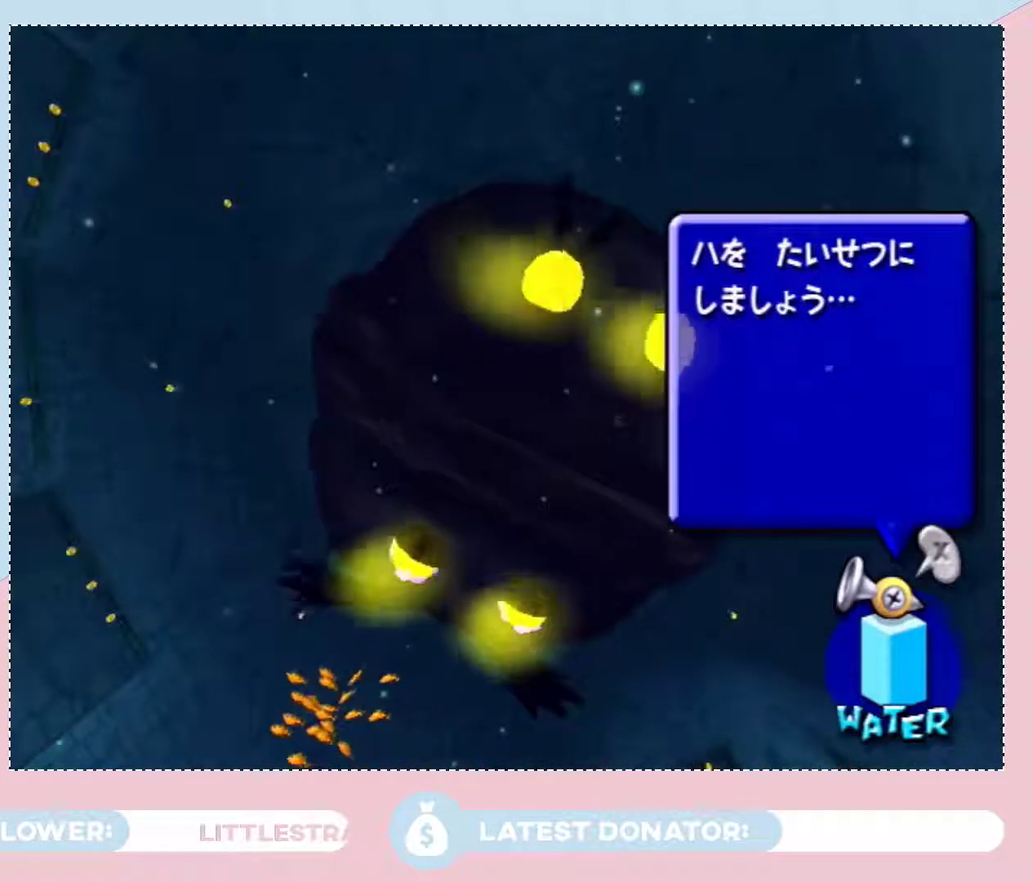
{"buttons": [], "left_stick": "center", "right_stick": "center", "events": [[267, "left_stick", "center"]]}